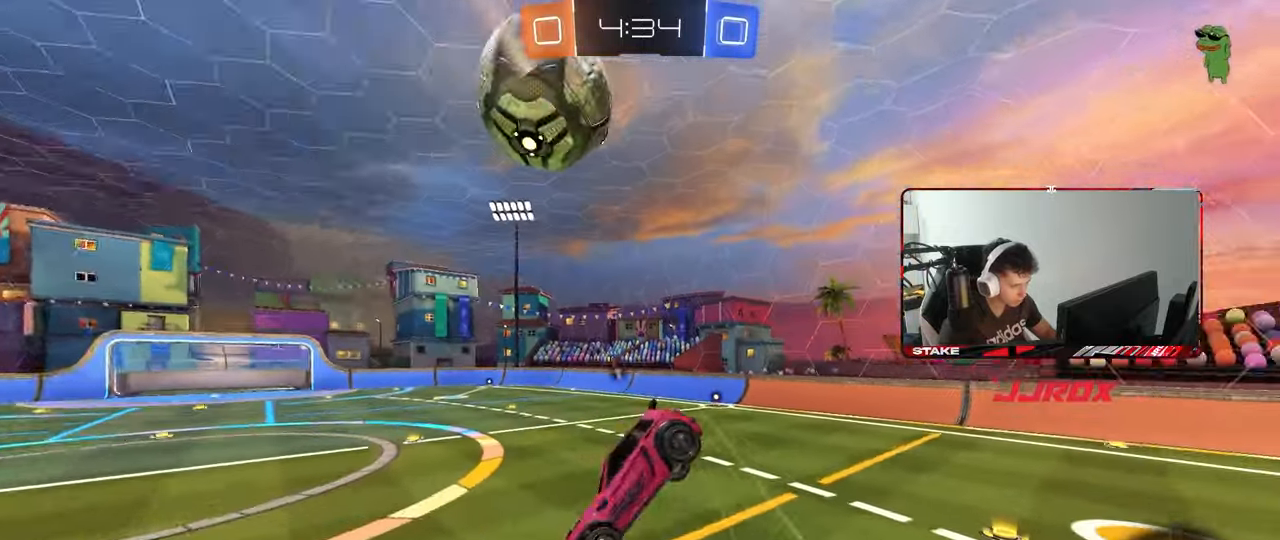
Gameplay with keyboard and mouse; each line is a JSON object with the keys and mouse buttons held at the frame after it. "events" lists presses ("down") and releases ("up") of "1", "2", "3", "4", "5", "a", "alt", "c", "caps_lock", "ctrl", "d", "e", "f", "g", "q", "r", "s", "shift", "space", "t", "tab", "v", "w", "x", "z", "mouse_left", "mouse_wheel" and "mouse_right" between this image and that frame as [ms after this image, input, new state], when the widget could be followed in between. "mouse_left", "mouse_wheel", "mouse_right" = the "left", "wheel", "right" buttons of the "mouse" list. No other keys are recorded. "wheel" means that the mouse wheel is clicked or scrolled. "mouse_move" is the direction in which the mouse moves at that frame (one of eight, or "still"), when it could be read.
{"keys": ["a", "shift", "w"], "mouse": ["left"], "mouse_move": "still", "events": [[67, "w", "down"], [250, "shift", "up"], [400, "shift", "down"], [450, "mouse_left", "down"]]}
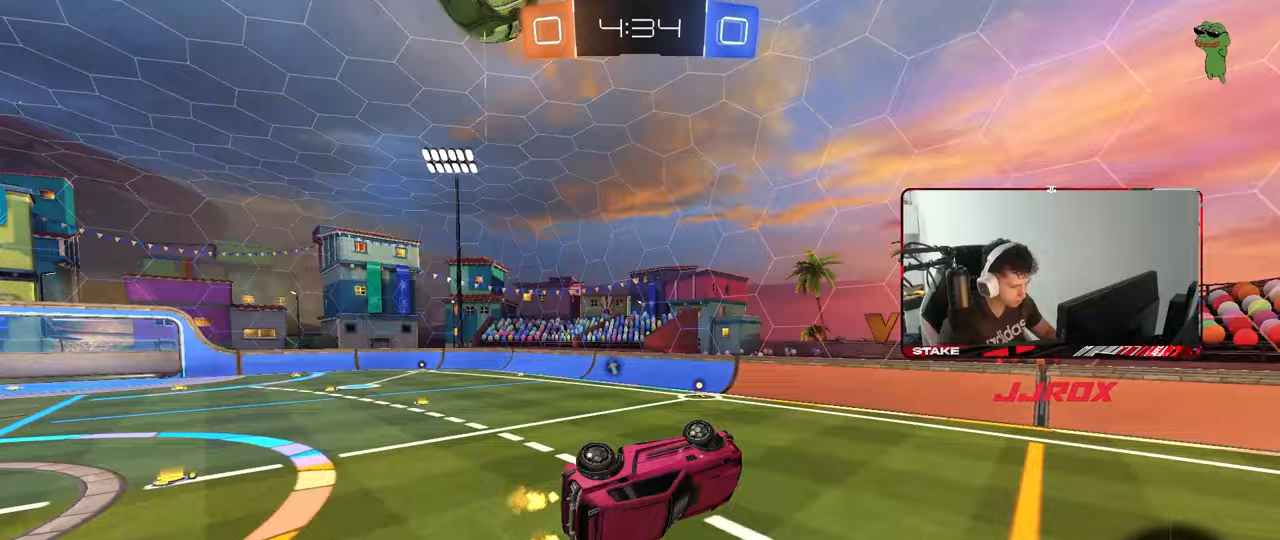
{"keys": ["space"], "mouse": [], "mouse_move": "still", "events": [[33, "w", "up"], [183, "shift", "up"], [267, "a", "up"], [367, "s", "down"], [417, "a", "down"], [467, "a", "up"], [467, "s", "up"], [500, "mouse_left", "up"], [500, "space", "down"]]}
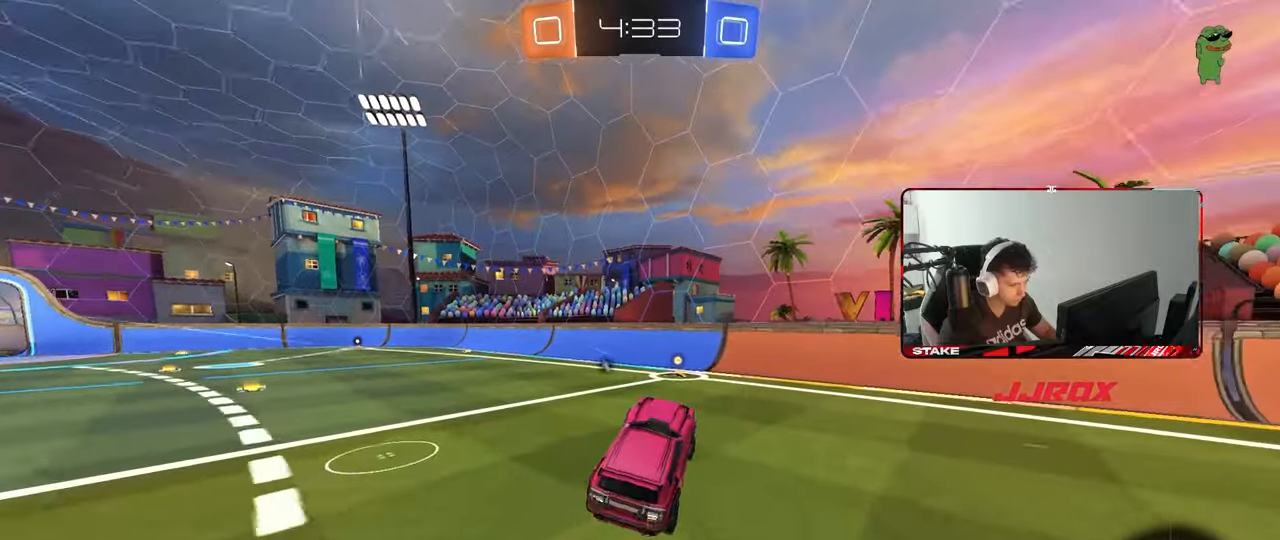
{"keys": ["a", "w"], "mouse": ["left"], "mouse_move": "still", "events": [[50, "d", "down"], [150, "d", "up"], [183, "space", "up"], [233, "w", "down"], [333, "mouse_left", "down"], [483, "a", "down"]]}
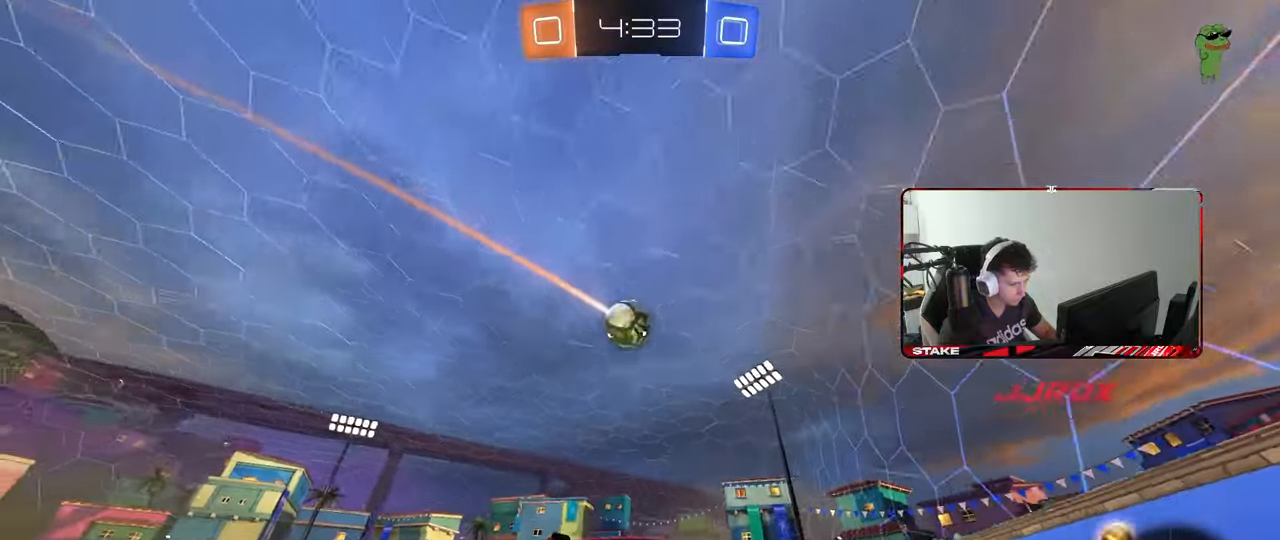
{"keys": ["w"], "mouse": [], "mouse_move": "still", "events": [[67, "mouse_left", "up"], [167, "a", "up"], [167, "mouse_left", "down"], [300, "a", "down"], [350, "mouse_left", "up"], [500, "a", "up"]]}
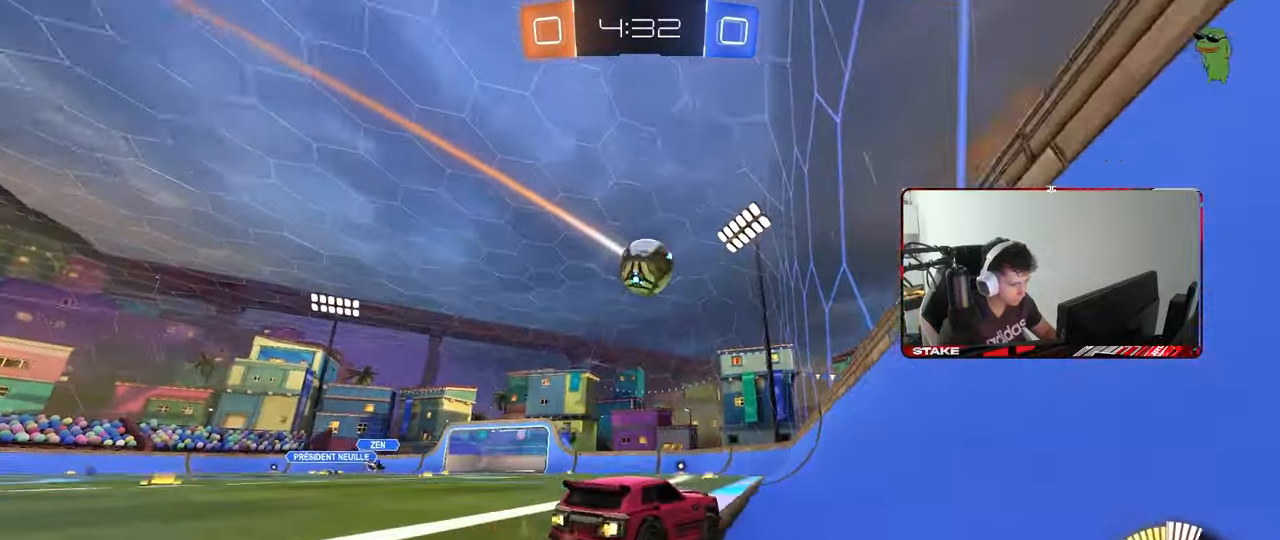
{"keys": ["a", "s"], "mouse": [], "mouse_move": "still", "events": [[183, "a", "down"], [317, "w", "up"], [417, "s", "down"]]}
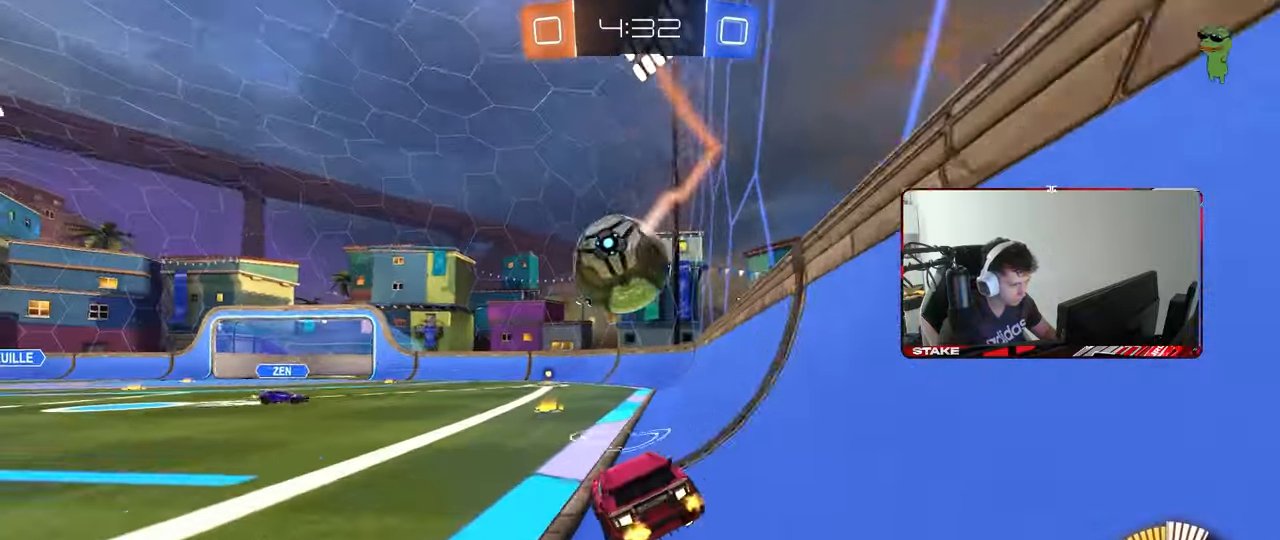
{"keys": [], "mouse": ["left"], "events": [[50, "a", "up"], [50, "s", "up"], [283, "mouse_right", "down"], [333, "a", "down"], [333, "s", "down"], [383, "mouse_left", "down"], [433, "mouse_right", "up"], [483, "a", "up"], [483, "s", "up"]]}
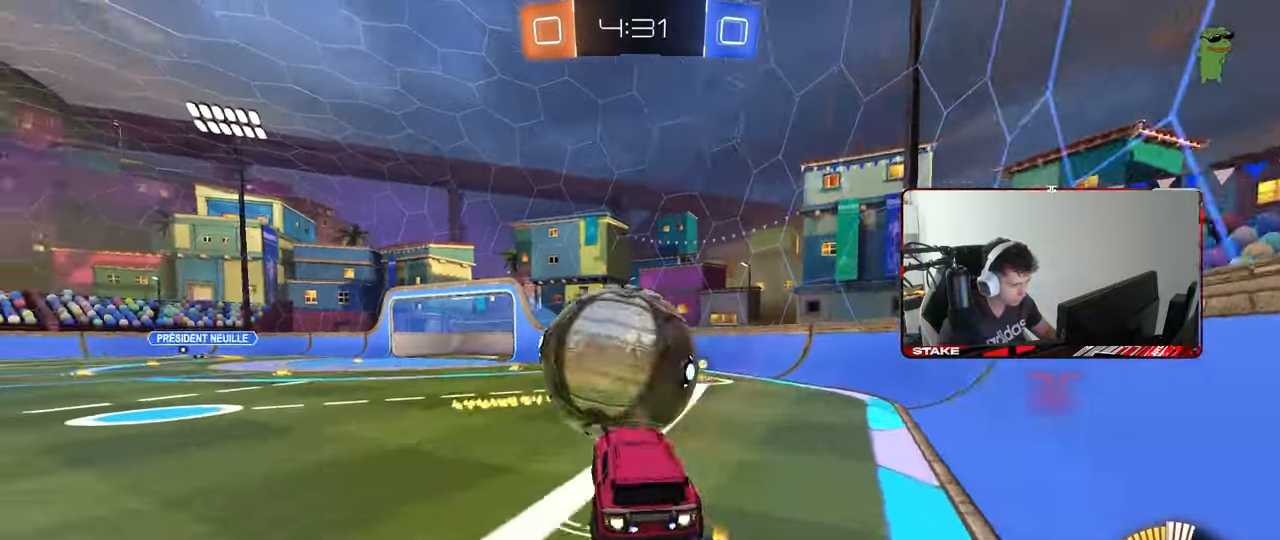
{"keys": ["a", "shift"], "mouse": ["left"], "mouse_move": "still", "events": [[67, "shift", "down"], [117, "a", "down"], [117, "mouse_left", "up"], [167, "mouse_left", "down"], [167, "w", "down"], [250, "mouse_left", "up"], [300, "mouse_left", "down"], [350, "w", "up"]]}
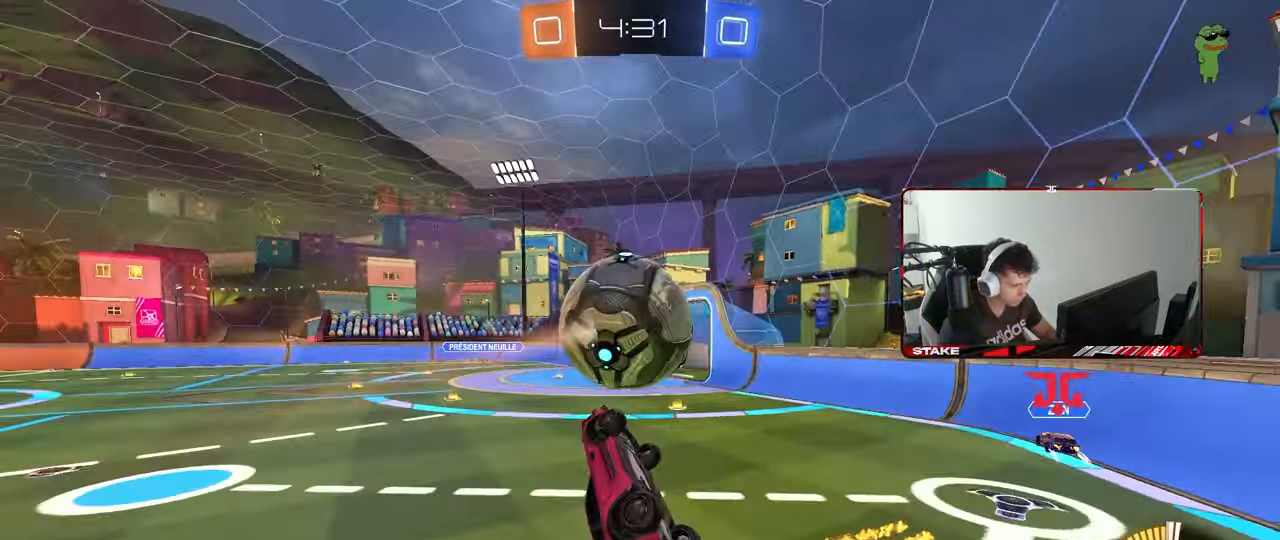
{"keys": ["a", "w"], "mouse": [], "mouse_move": "still", "events": [[83, "s", "down"], [133, "shift", "up"], [183, "shift", "down"], [217, "s", "up"], [267, "s", "down"], [367, "a", "up"], [367, "s", "up"], [450, "a", "down"], [450, "mouse_left", "up"], [450, "shift", "up"], [450, "w", "down"]]}
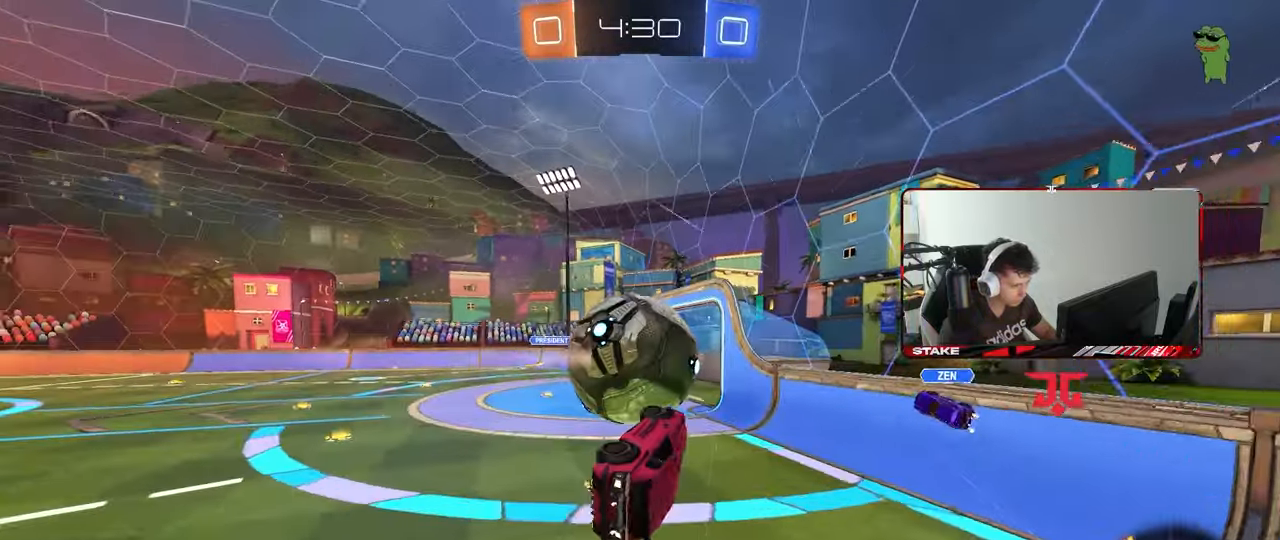
{"keys": ["a", "shift"], "mouse": [], "mouse_move": "still", "events": [[50, "shift", "down"], [333, "w", "up"]]}
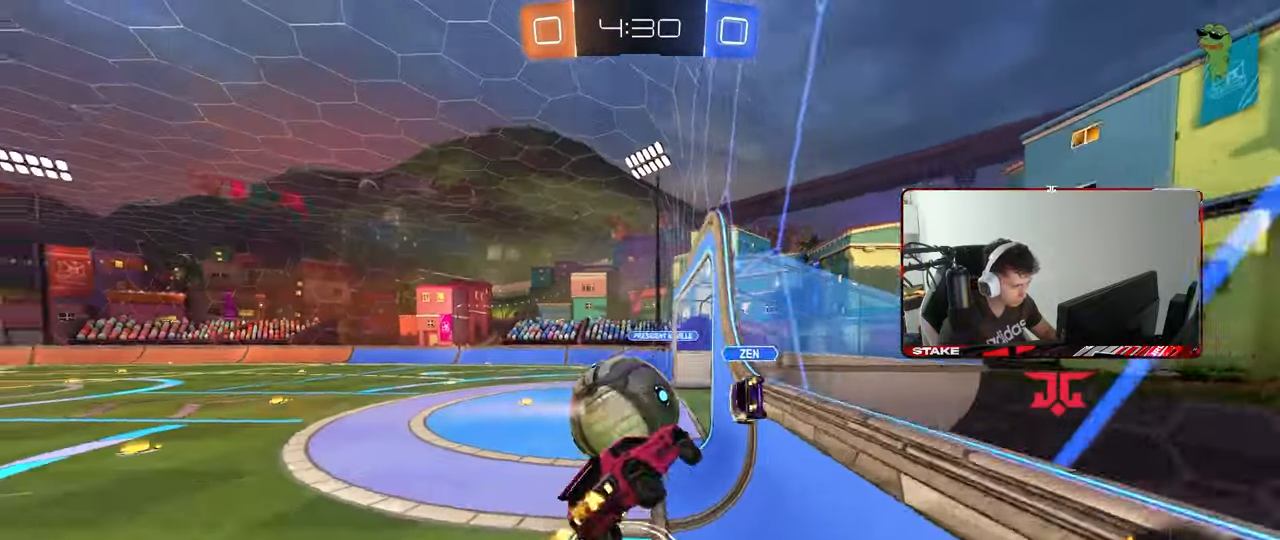
{"keys": ["d", "w"], "mouse": ["left"], "mouse_move": "still", "events": [[17, "shift", "up"], [67, "mouse_left", "down"], [67, "w", "down"], [450, "a", "up"], [483, "d", "down"]]}
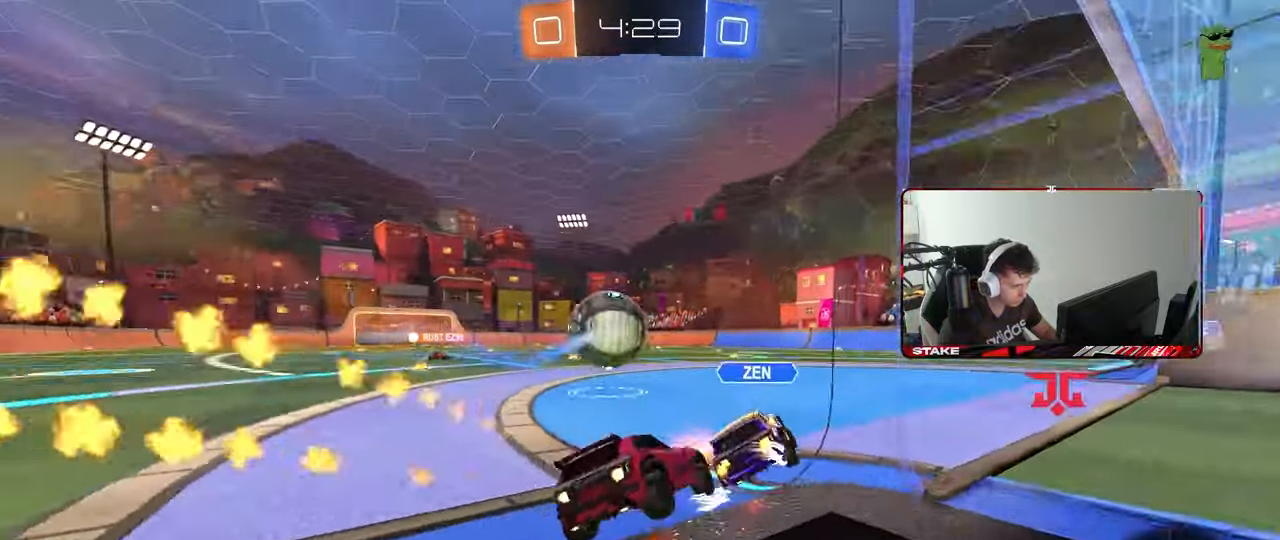
{"keys": ["a", "s", "shift"], "mouse": ["left"], "mouse_move": "still", "events": [[83, "mouse_right", "down"], [183, "d", "up"], [183, "mouse_right", "up"], [183, "shift", "down"], [317, "a", "down"], [317, "mouse_right", "down"], [450, "mouse_right", "up"], [500, "s", "down"], [500, "w", "up"]]}
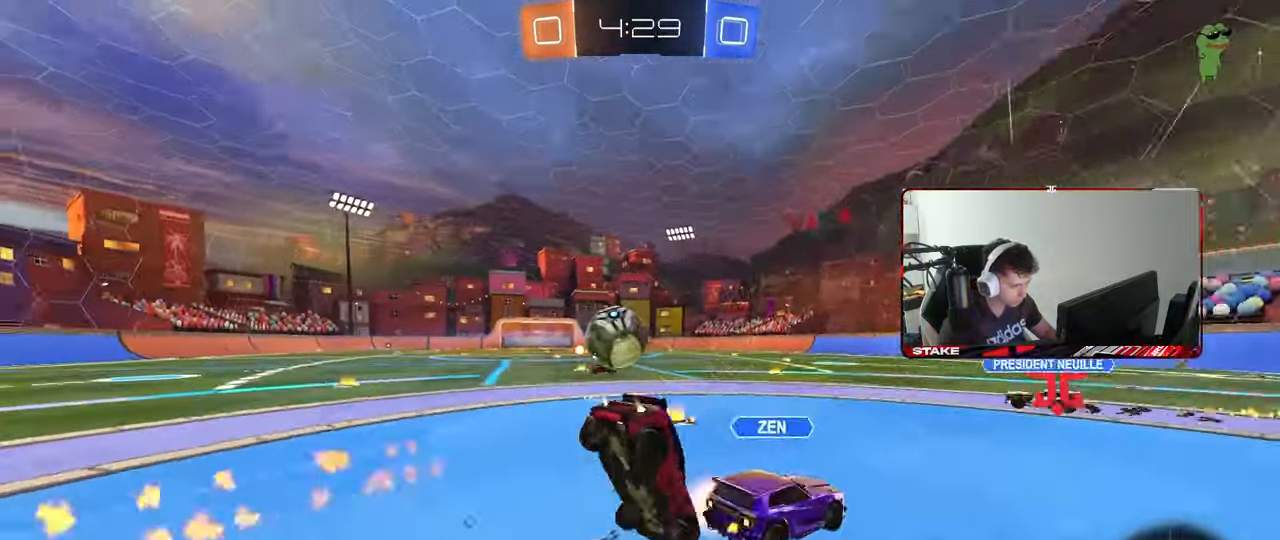
{"keys": ["a", "shift"], "mouse": [], "mouse_move": "still", "events": [[200, "s", "up"], [333, "mouse_left", "up"]]}
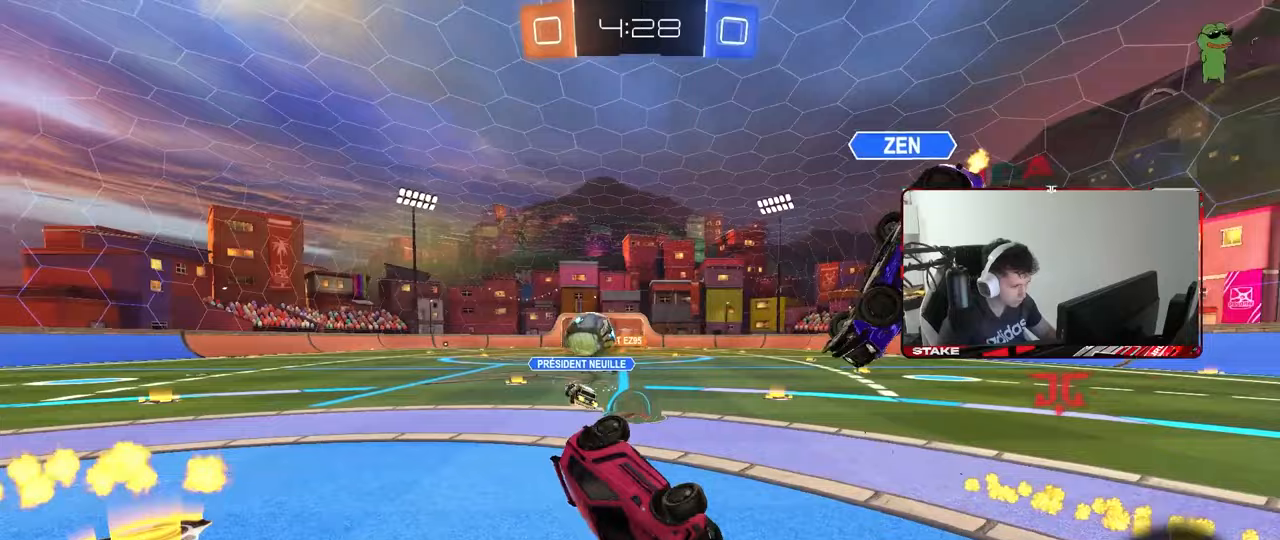
{"keys": ["a", "w"], "mouse": [], "mouse_move": "still", "events": [[250, "s", "down"], [300, "shift", "up"], [400, "s", "up"], [483, "w", "down"]]}
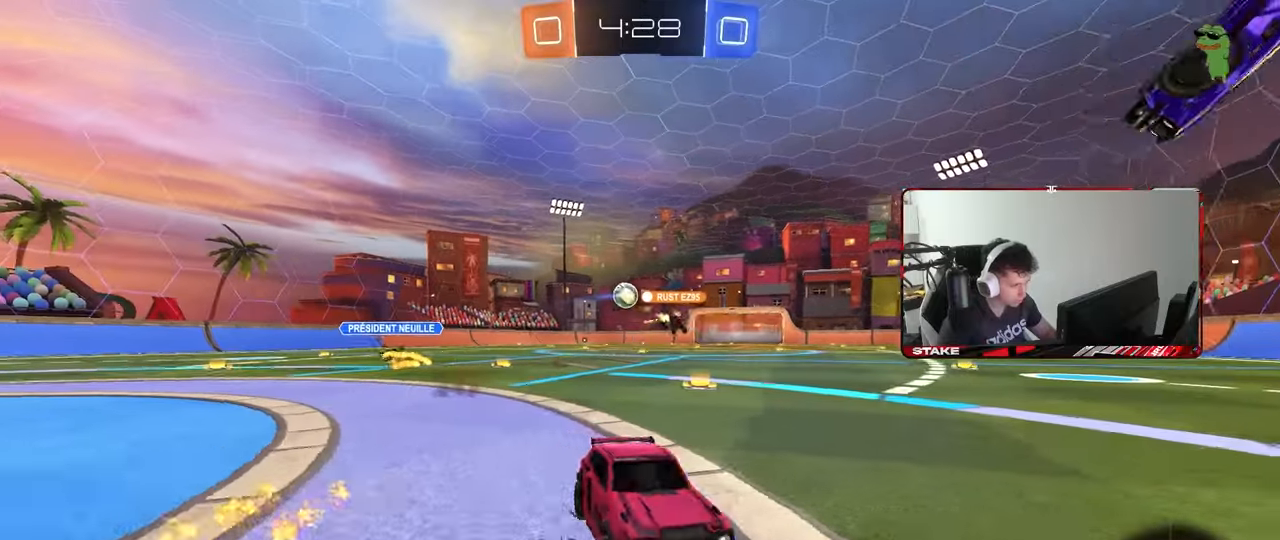
{"keys": ["a", "w"], "mouse": [], "mouse_move": "still", "events": [[183, "w", "up"], [233, "w", "down"], [417, "shift", "down"], [500, "shift", "up"]]}
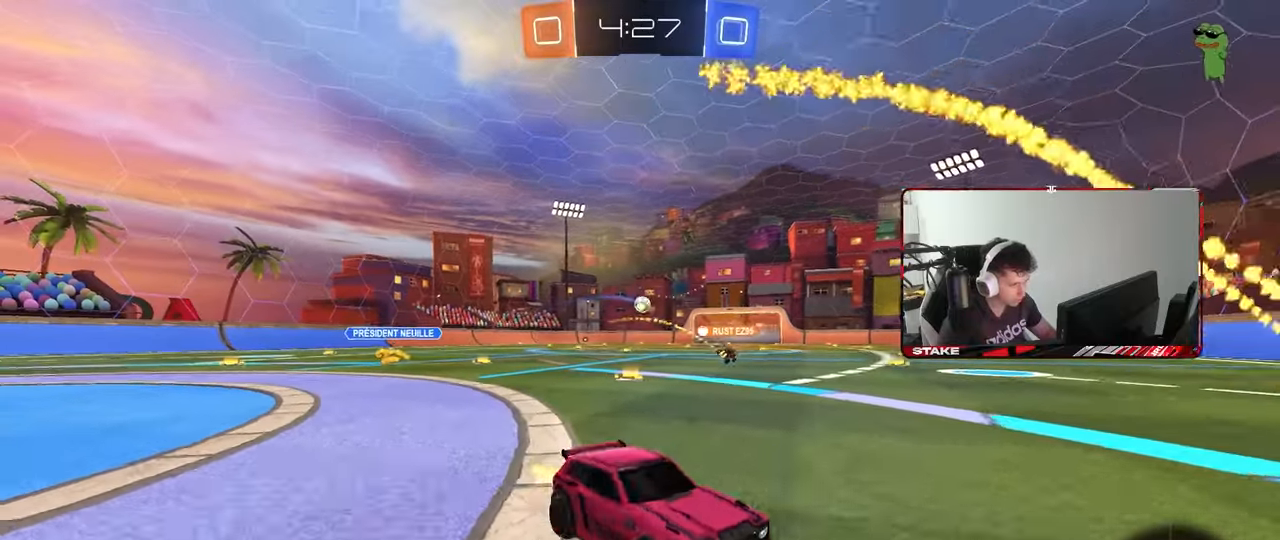
{"keys": ["a", "w"], "mouse": ["left"], "mouse_move": "still", "events": [[200, "shift", "down"], [233, "shift", "up"], [433, "mouse_left", "down"]]}
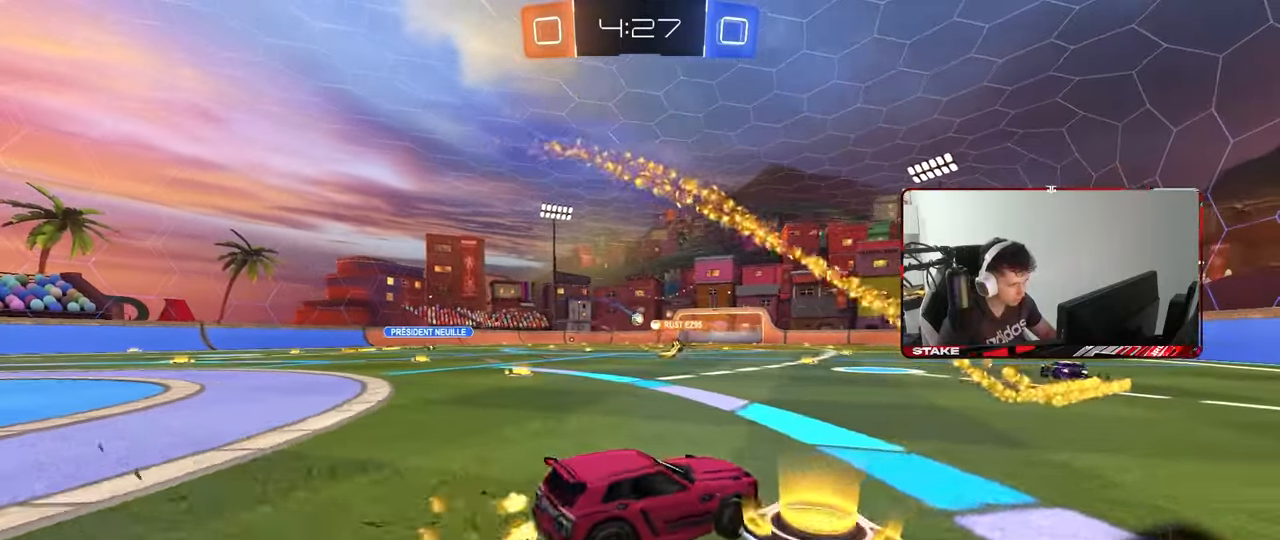
{"keys": ["a", "s", "shift"], "mouse": ["left", "right"], "mouse_move": "still", "events": [[167, "a", "up"], [200, "mouse_right", "down"], [250, "a", "down"], [250, "shift", "down"], [300, "mouse_right", "up"], [350, "mouse_right", "down"], [400, "s", "down"], [400, "w", "up"]]}
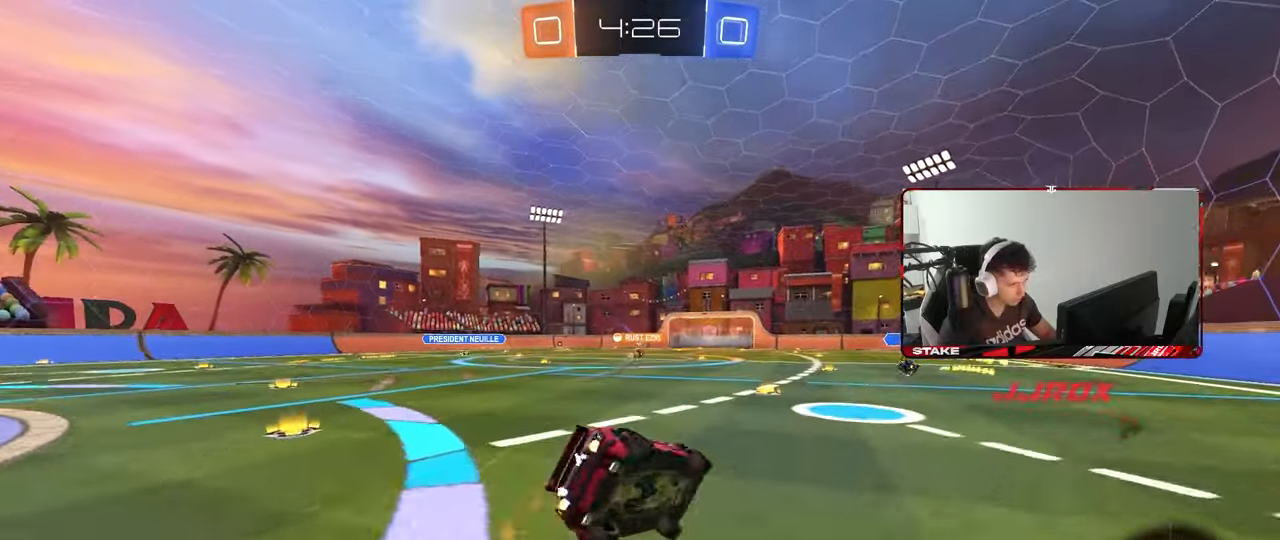
{"keys": ["a", "s", "shift"], "mouse": ["left"], "mouse_move": "still", "events": [[33, "mouse_right", "up"], [267, "s", "up"], [317, "s", "down"]]}
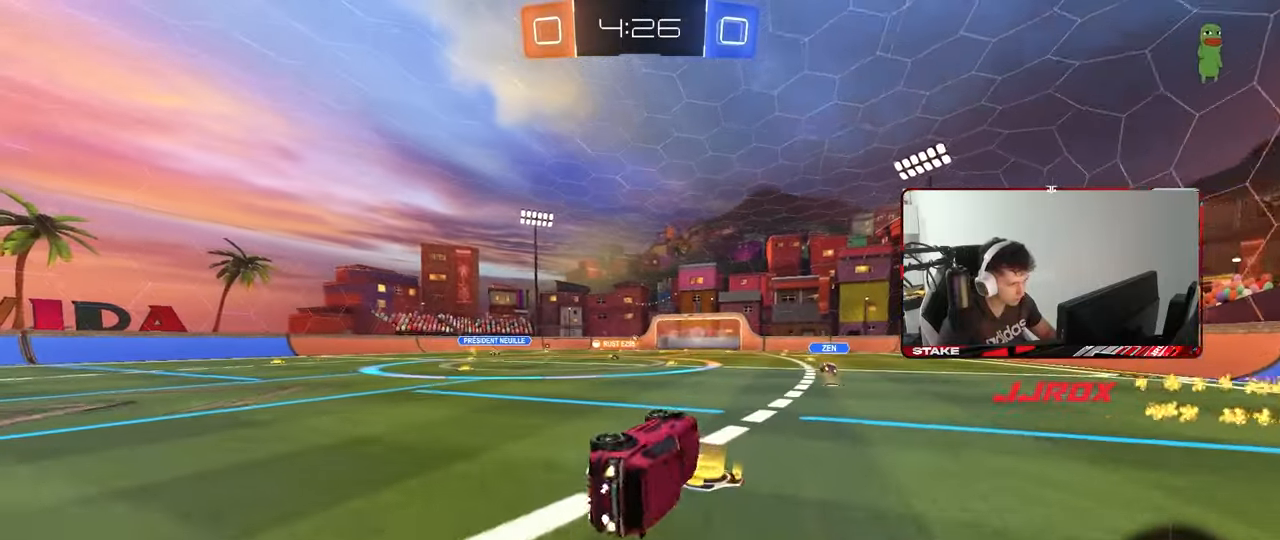
{"keys": ["w"], "mouse": [], "mouse_move": "still", "events": [[100, "mouse_left", "up"], [150, "s", "up"], [150, "shift", "up"], [200, "a", "up"], [333, "a", "down"], [333, "w", "down"], [433, "a", "up"]]}
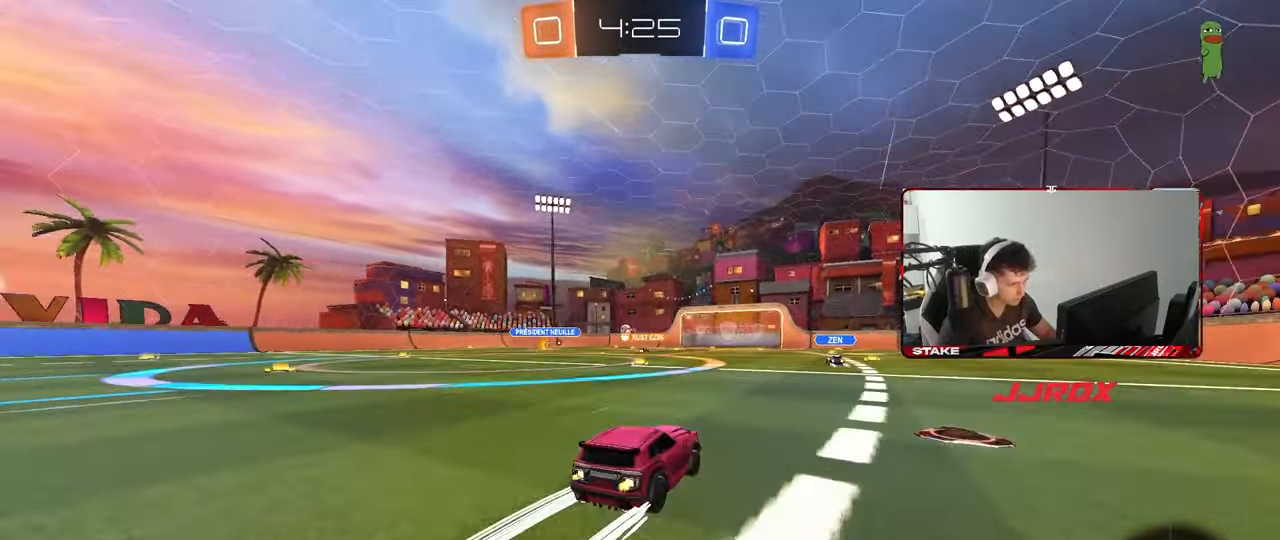
{"keys": ["w"], "mouse": [], "mouse_move": "still", "events": []}
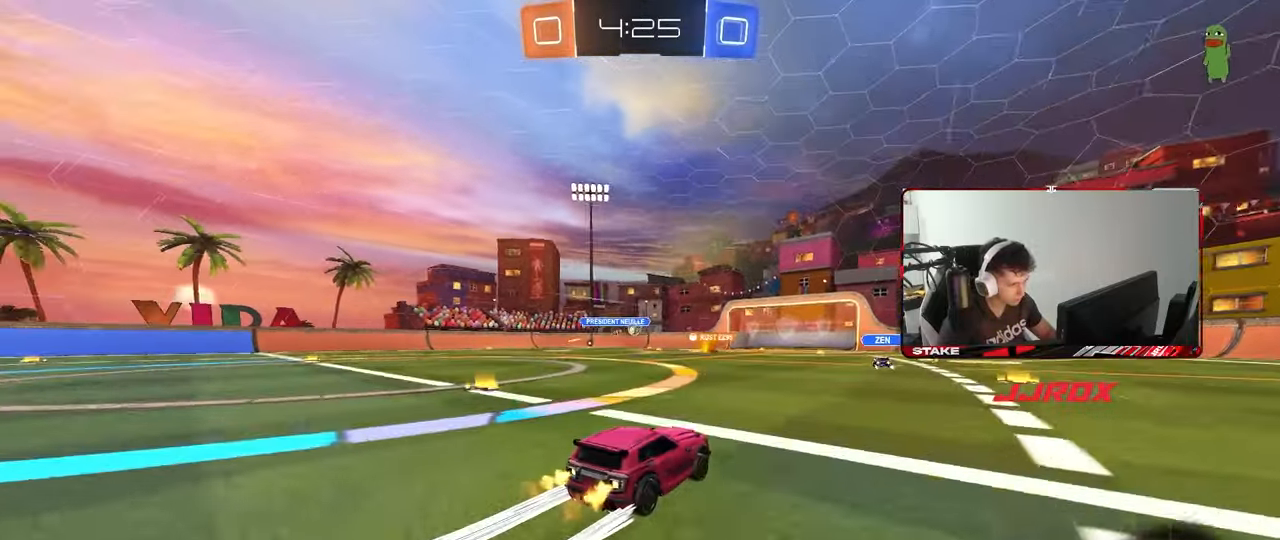
{"keys": ["w"], "mouse": [], "mouse_move": "still", "events": [[367, "d", "down"], [500, "d", "up"]]}
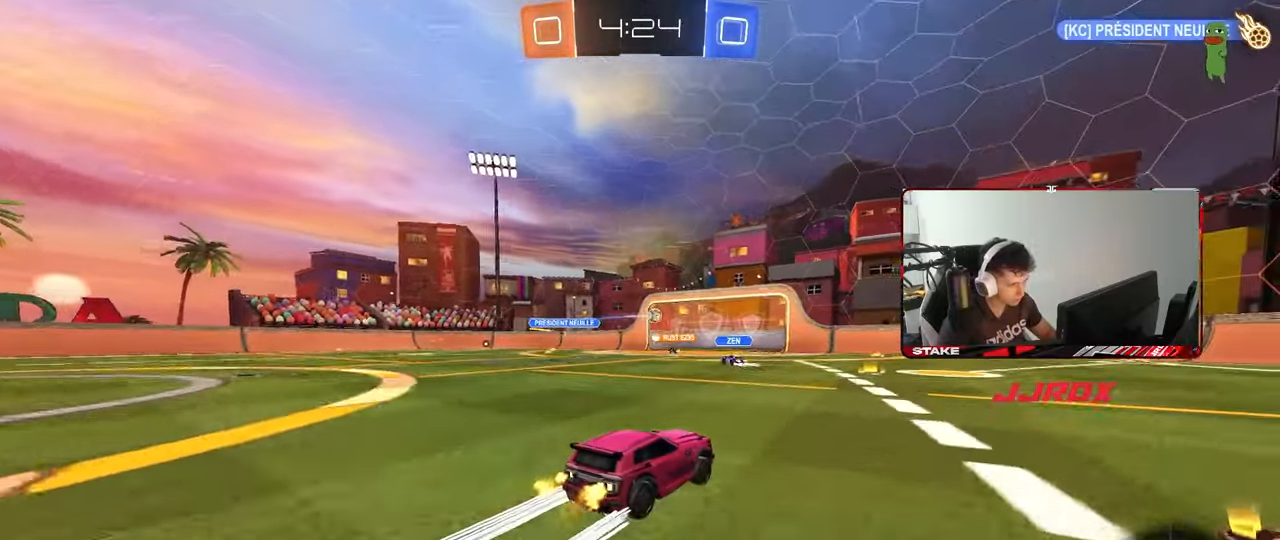
{"keys": ["space", "tab", "w"], "mouse": ["right"], "mouse_move": "still", "events": [[183, "mouse_right", "down"], [233, "mouse_right", "up"], [283, "tab", "down"], [333, "mouse_right", "down"], [433, "space", "down"]]}
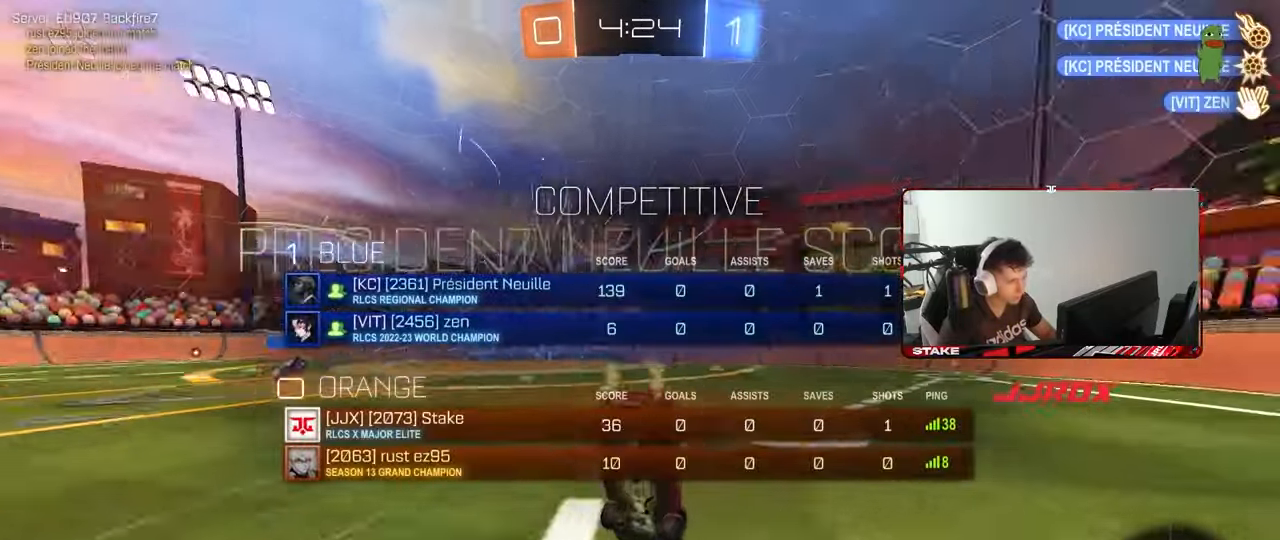
{"keys": ["tab"], "mouse": [], "mouse_move": "still", "events": [[17, "mouse_right", "up"], [17, "w", "up"], [117, "space", "up"]]}
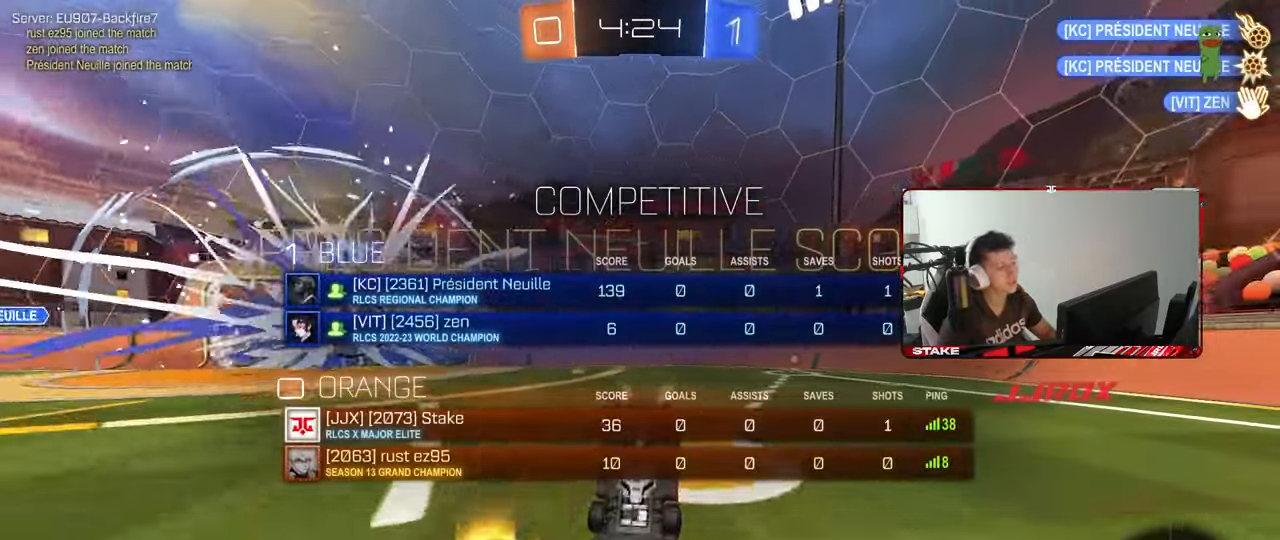
{"keys": ["d"], "mouse": [], "mouse_move": "still", "events": [[217, "d", "down"], [317, "w", "down"], [417, "tab", "up"], [467, "w", "up"]]}
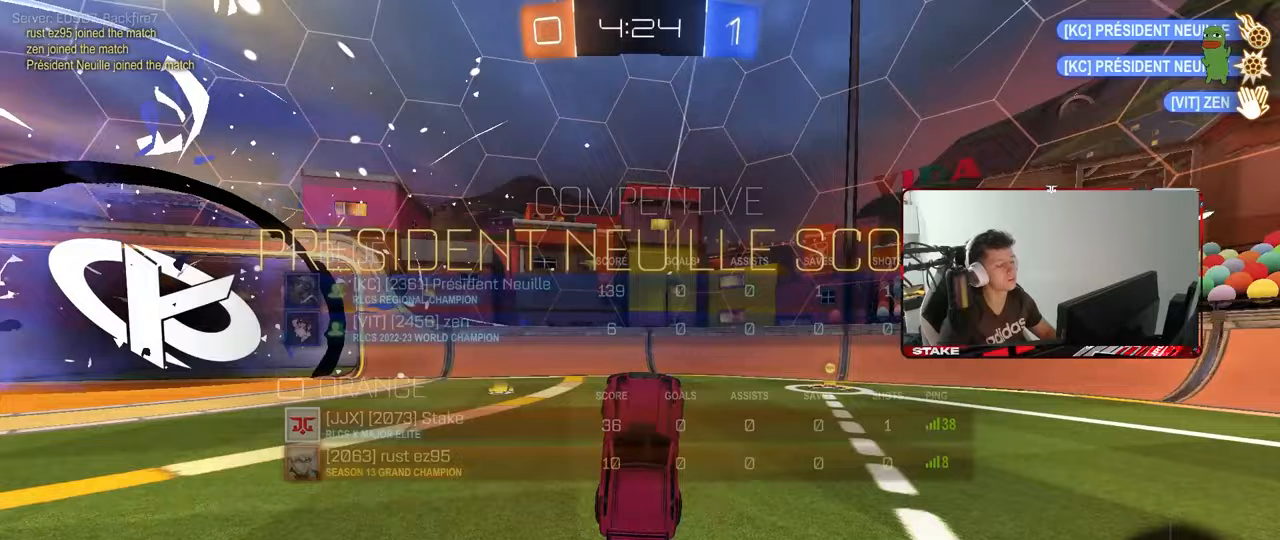
{"keys": ["d", "shift", "w"], "mouse": [], "mouse_move": "still", "events": [[100, "w", "down"], [383, "shift", "down"]]}
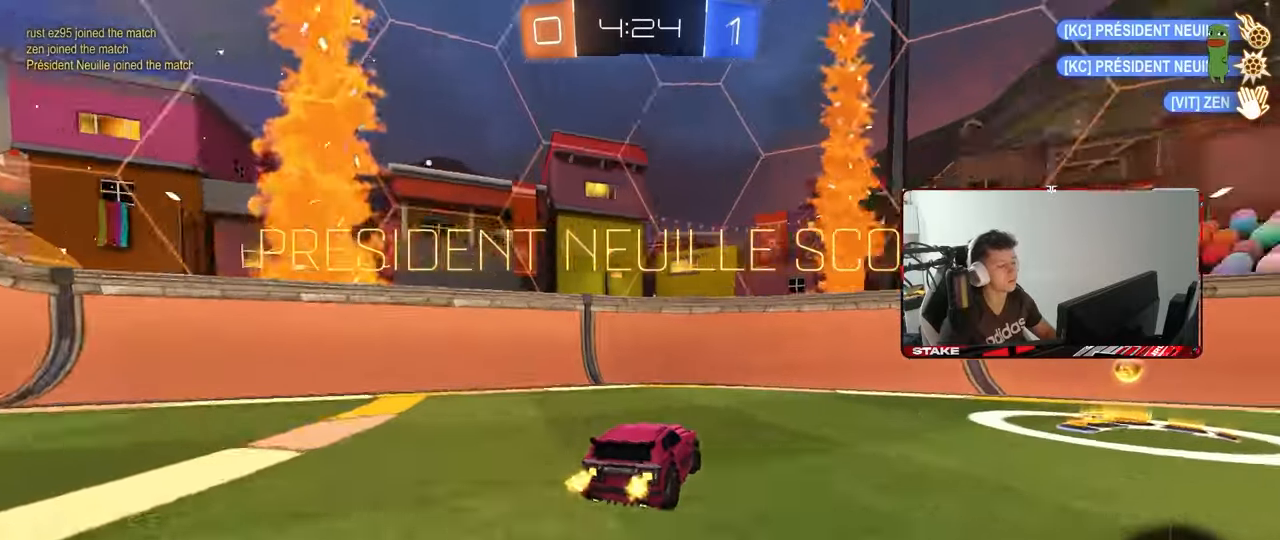
{"keys": ["d", "w"], "mouse": [], "mouse_move": "still", "events": [[67, "shift", "up"], [250, "shift", "down"], [350, "shift", "up"]]}
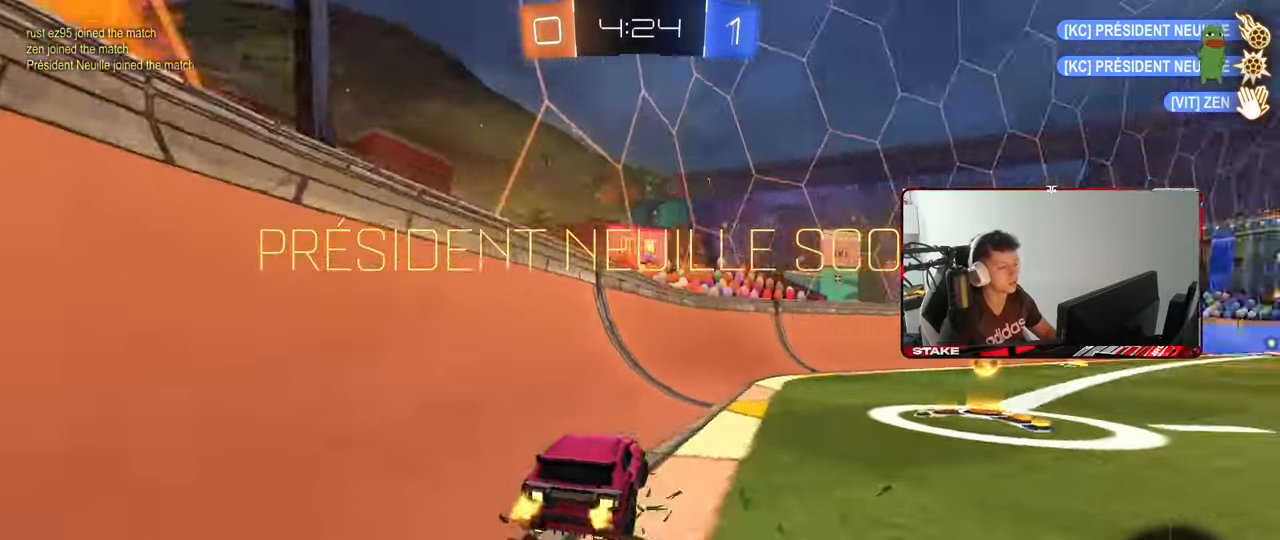
{"keys": ["d", "s", "shift"], "mouse": ["left", "right"], "mouse_move": "still", "events": [[183, "mouse_left", "down"], [317, "mouse_right", "down"], [367, "shift", "down"], [417, "mouse_right", "up"], [467, "mouse_right", "down"], [500, "s", "down"], [500, "w", "up"]]}
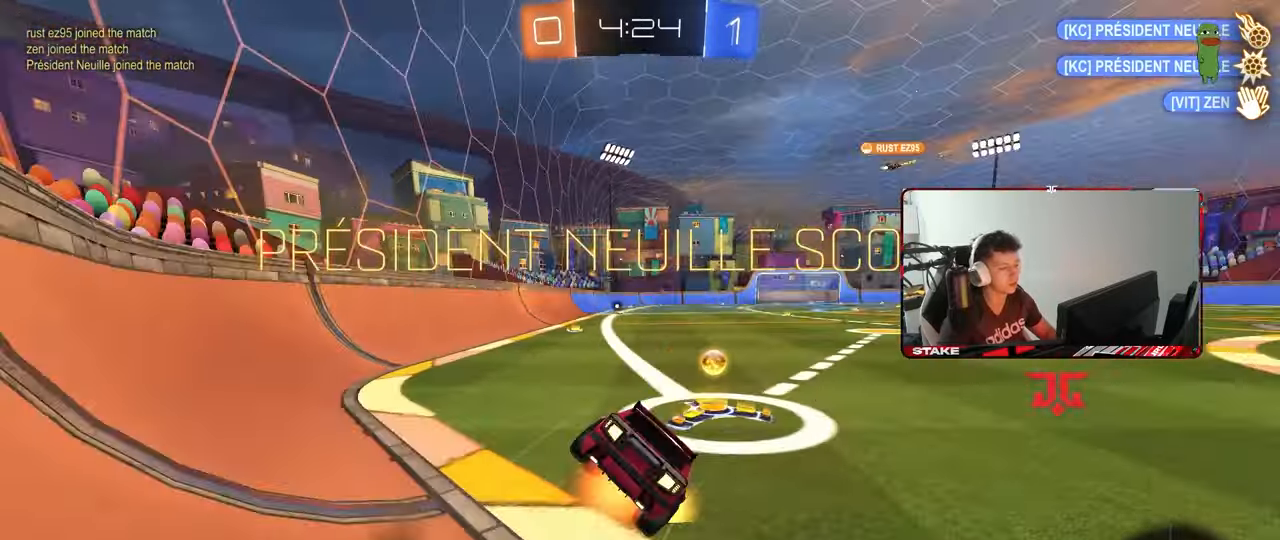
{"keys": ["d", "s", "shift"], "mouse": ["left"], "mouse_move": "still", "events": [[100, "mouse_right", "up"], [333, "s", "up"], [433, "s", "down"]]}
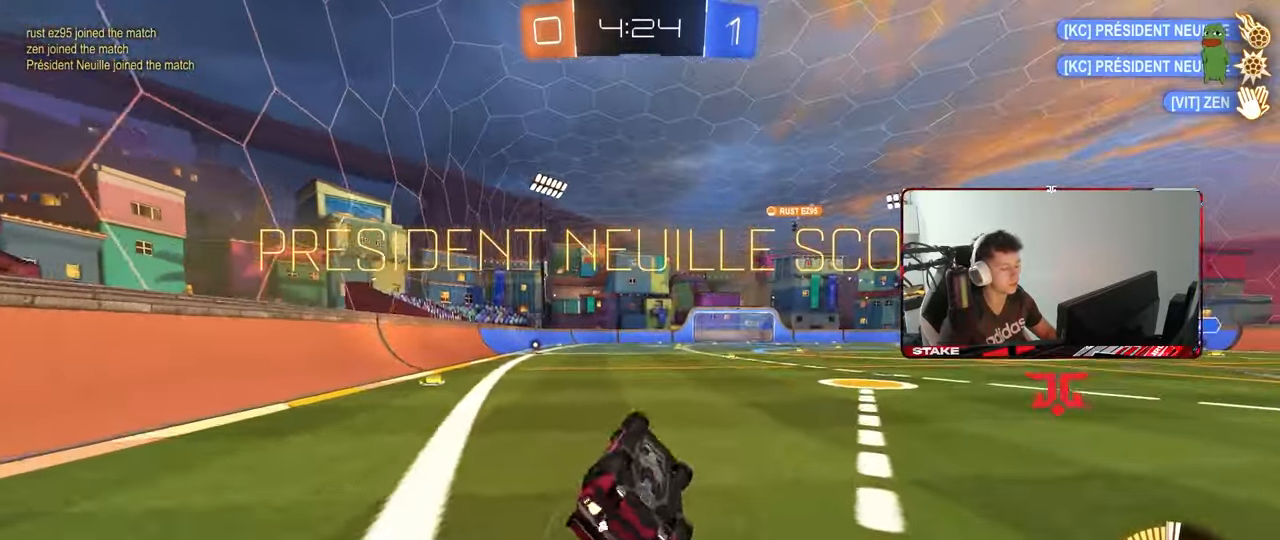
{"keys": ["w"], "mouse": [], "mouse_move": "still", "events": [[17, "mouse_left", "up"], [167, "s", "up"], [250, "d", "up"], [250, "shift", "up"], [400, "w", "down"]]}
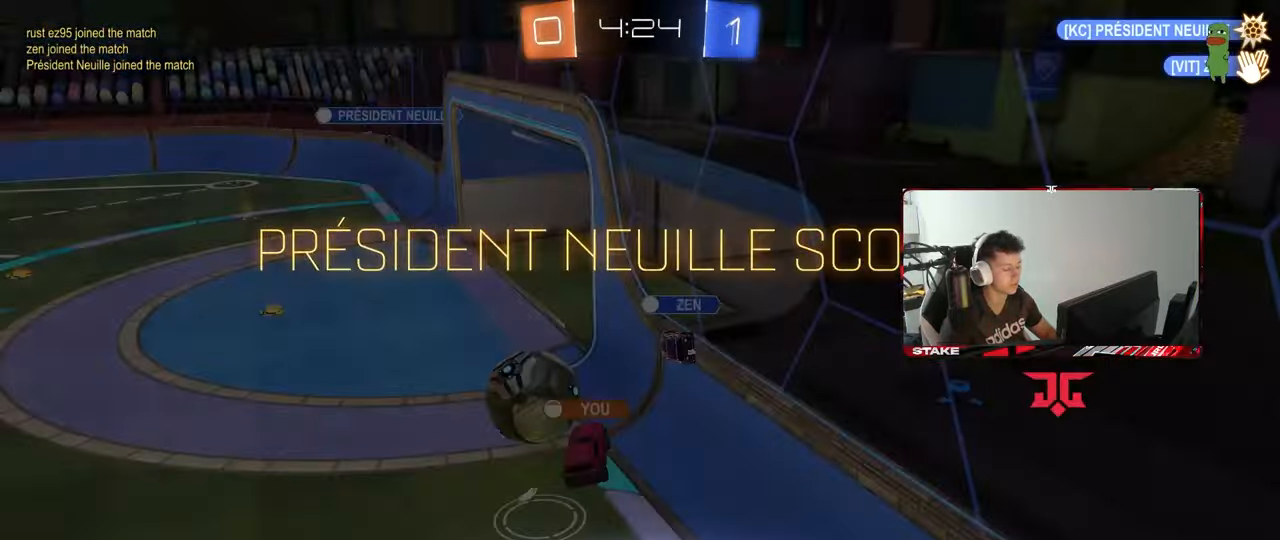
{"keys": [], "mouse": [], "mouse_move": "still", "events": [[33, "d", "down"], [133, "d", "up"], [133, "w", "up"]]}
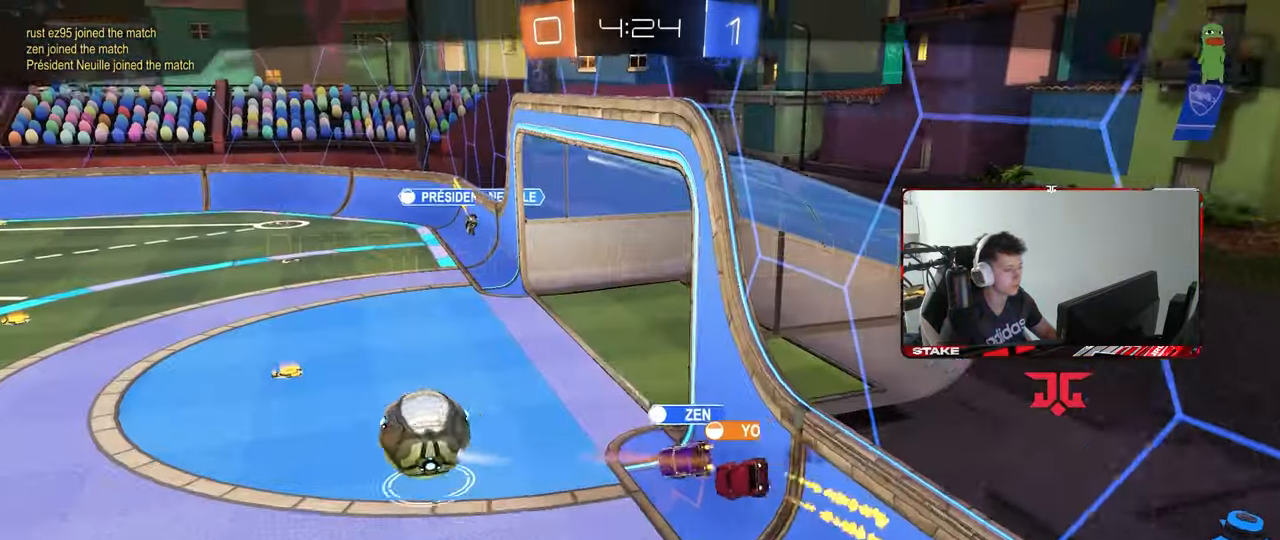
{"keys": ["z"], "mouse": [], "mouse_move": "still", "events": [[233, "z", "down"]]}
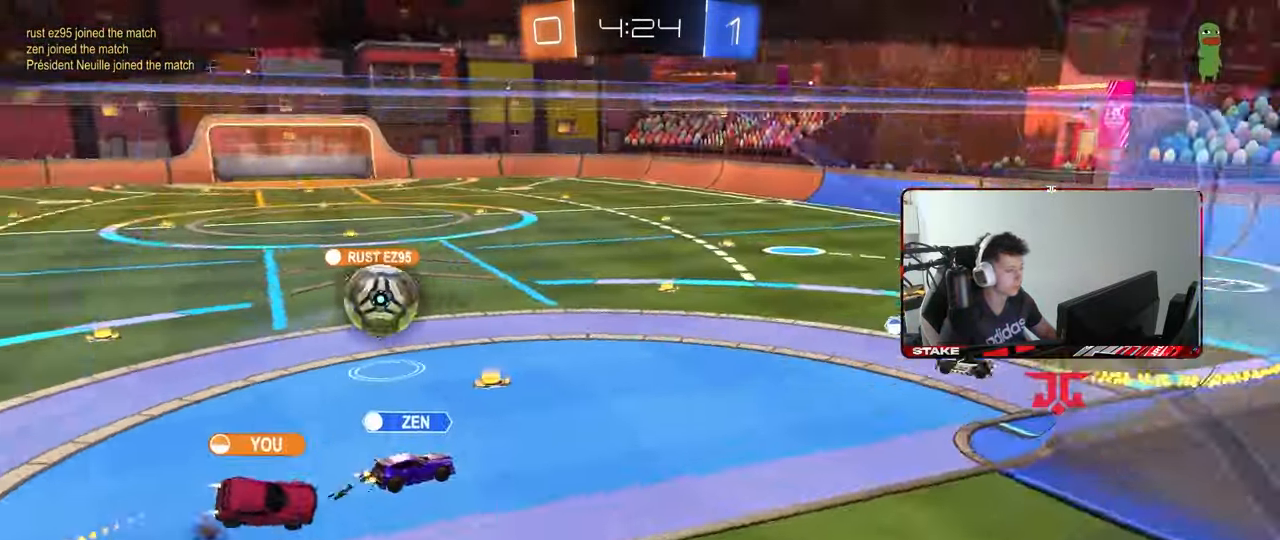
{"keys": ["z"], "mouse": [], "mouse_move": "still", "events": []}